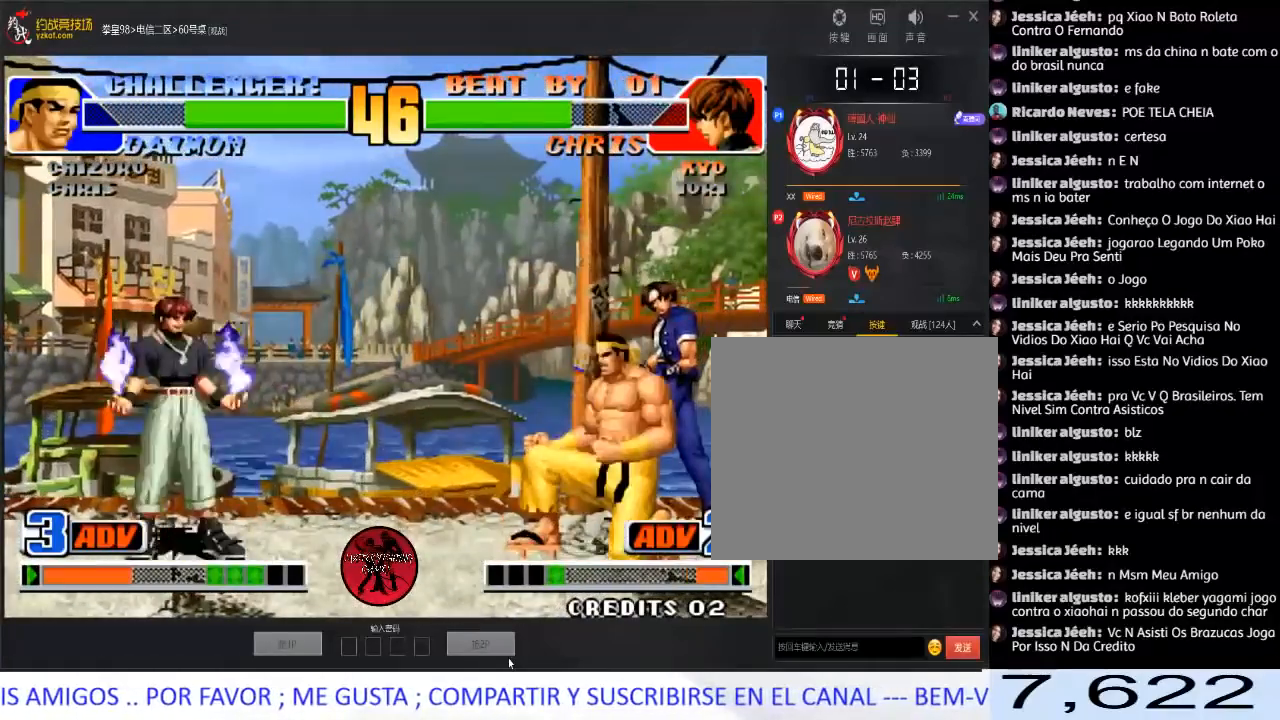
Gameplay with a controller (arcade stick); each line is a JSON object with the inputs held at the frame after it (dt_ms = milliseconds from this image to that frame). "events" lists button and stick changes between this image and that frame as [ms after this image, input, new state], when the widget could be followed in between. Not read: L3 R3.
{"dt_ms": 500, "buttons": [], "left_stick": "center", "events": [[67, "B", "down"], [83, "left_stick", "down-right"], [217, "B", "up"], [433, "left_stick", "center"]]}
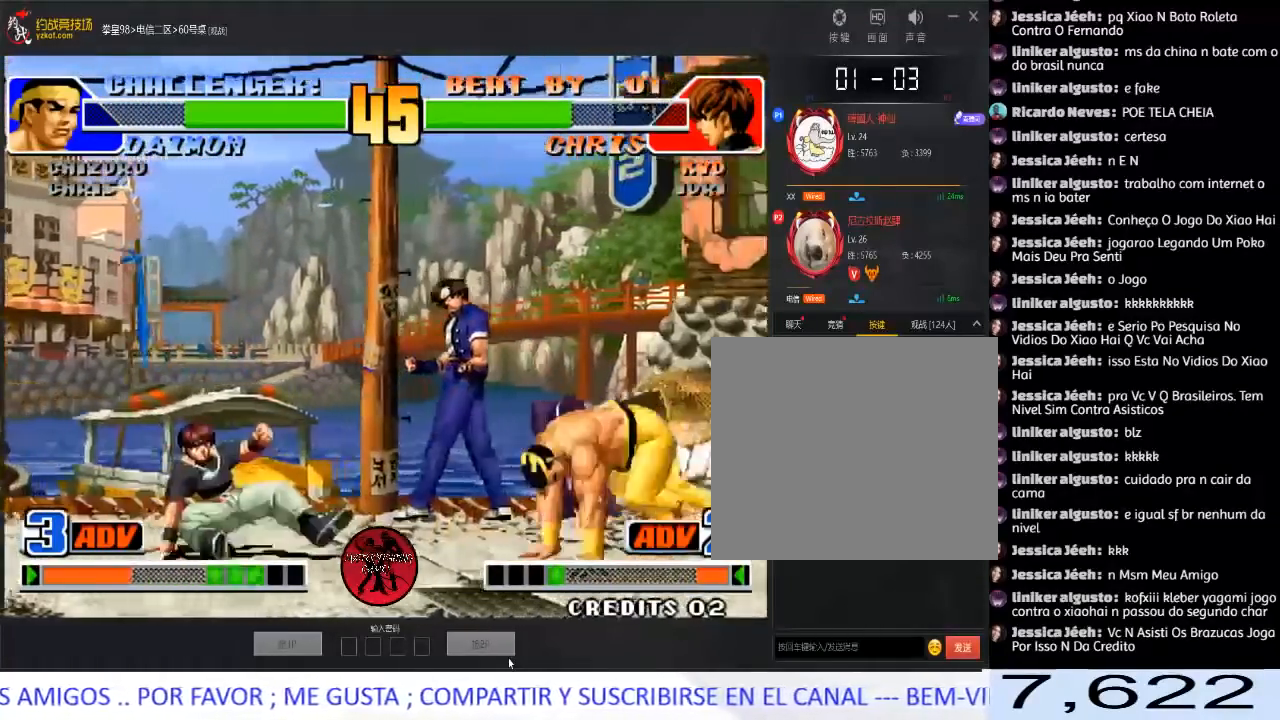
{"dt_ms": 500, "buttons": [], "left_stick": "center", "events": [[100, "left_stick", "right"], [167, "B", "down"], [200, "left_stick", "down-right"], [300, "B", "up"], [500, "left_stick", "center"]]}
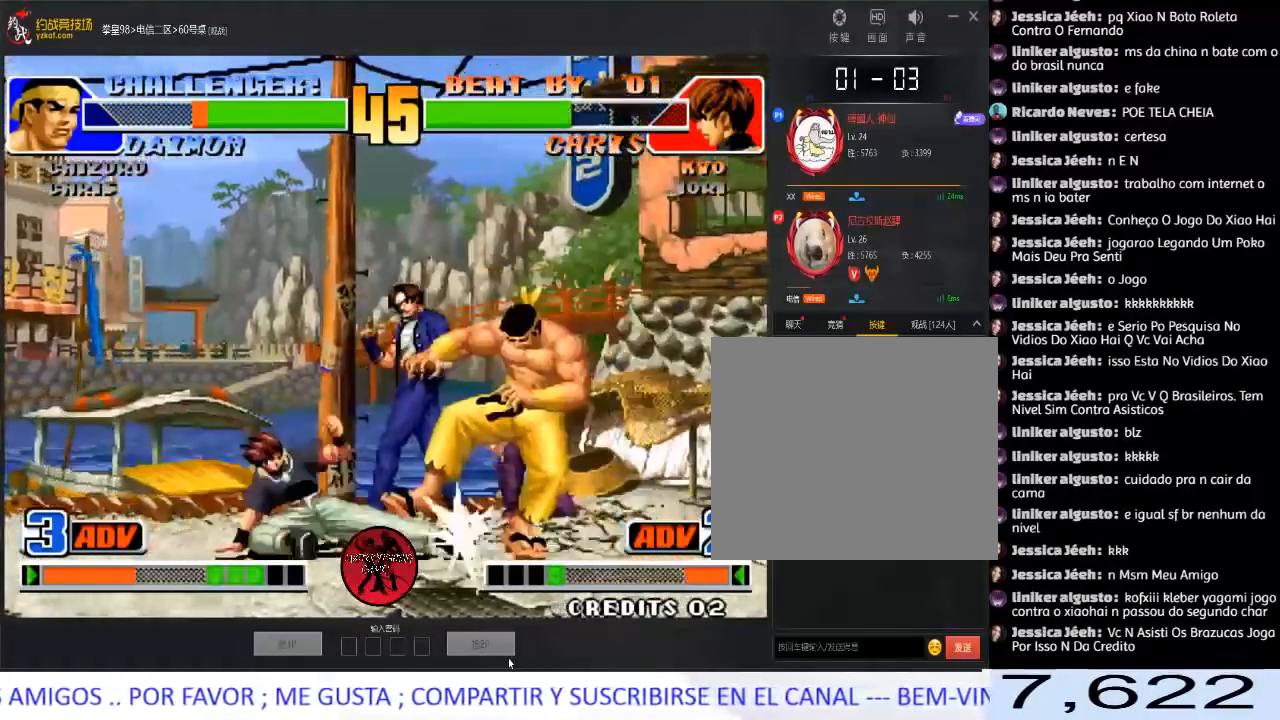
{"dt_ms": 500, "buttons": ["C"], "left_stick": "left", "events": [[33, "left_stick", "left"], [333, "left_stick", "down-left"], [483, "C", "down"], [500, "left_stick", "left"]]}
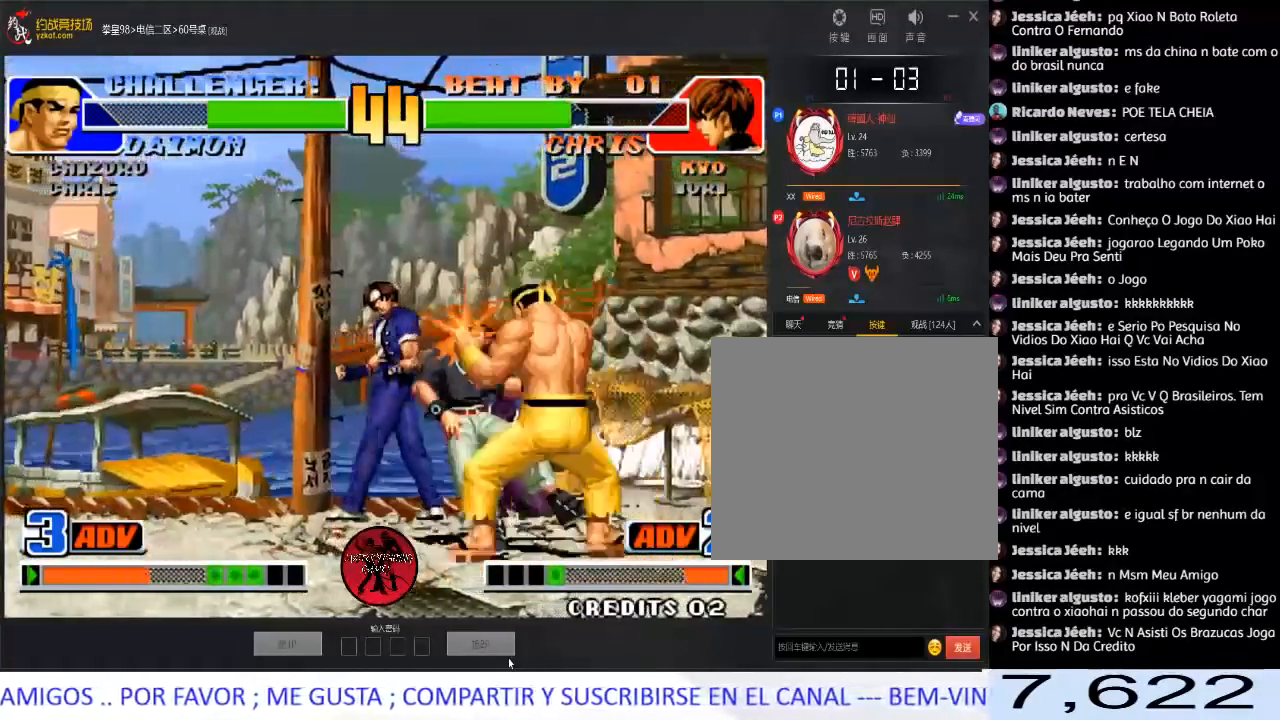
{"dt_ms": 500, "buttons": ["D"], "left_stick": "center", "events": [[83, "C", "up"], [117, "C", "down"], [250, "C", "up"], [383, "A", "down"], [383, "B", "down"], [383, "C", "down"], [383, "D", "down"], [467, "A", "up"], [467, "B", "up"], [483, "C", "up"], [483, "left_stick", "center"]]}
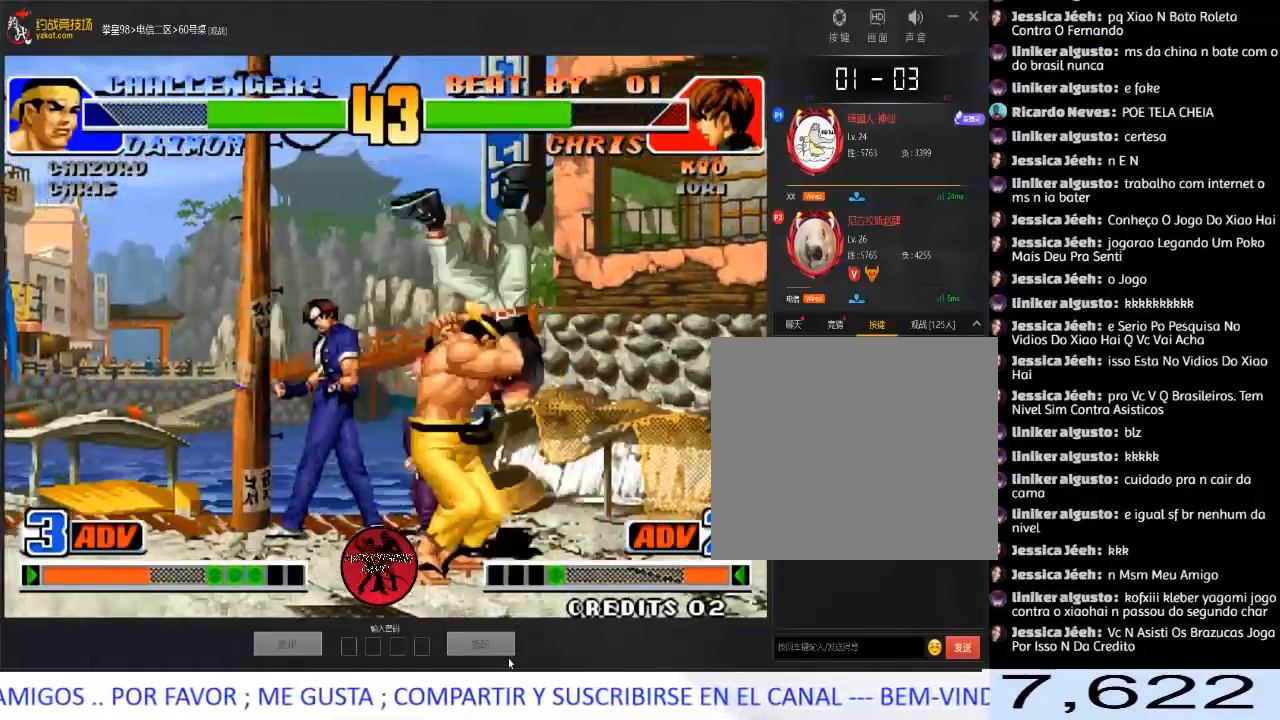
{"dt_ms": 500, "buttons": ["A", "B", "C", "D"], "left_stick": "center", "events": [[17, "D", "up"], [50, "A", "down"], [50, "B", "down"], [50, "C", "down"], [50, "D", "down"], [117, "B", "up"], [133, "A", "up"], [133, "C", "up"], [133, "D", "up"], [283, "A", "down"], [283, "B", "down"], [283, "C", "down"], [283, "D", "down"], [333, "A", "up"], [350, "B", "up"], [350, "C", "up"], [400, "D", "up"], [450, "A", "down"], [450, "B", "down"], [450, "C", "down"], [467, "D", "down"]]}
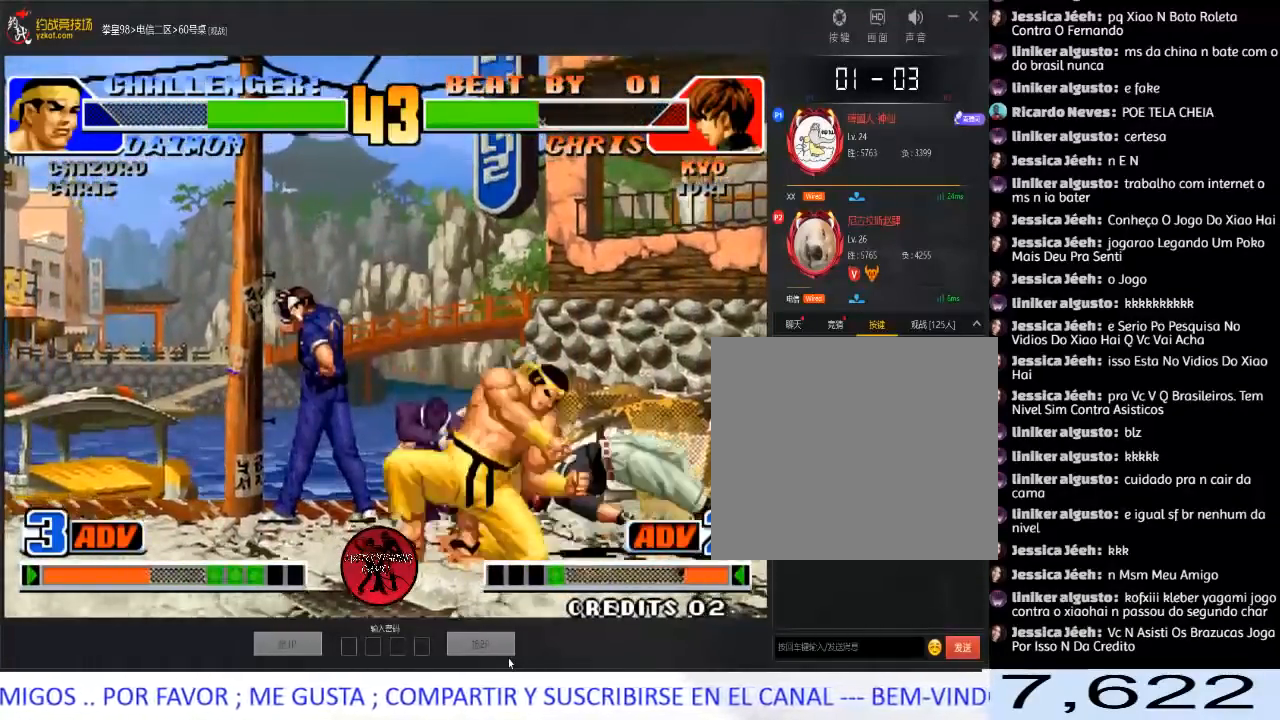
{"dt_ms": 500, "buttons": ["D"], "left_stick": "center", "events": [[17, "A", "up"], [17, "B", "up"], [33, "C", "up"], [33, "D", "up"], [167, "A", "down"], [167, "C", "down"], [167, "D", "down"], [183, "B", "down"], [233, "A", "up"], [233, "D", "up"], [250, "B", "up"], [250, "C", "up"], [333, "A", "down"], [333, "B", "down"], [350, "C", "down"], [350, "D", "down"], [417, "A", "up"], [433, "B", "up"], [433, "C", "up"]]}
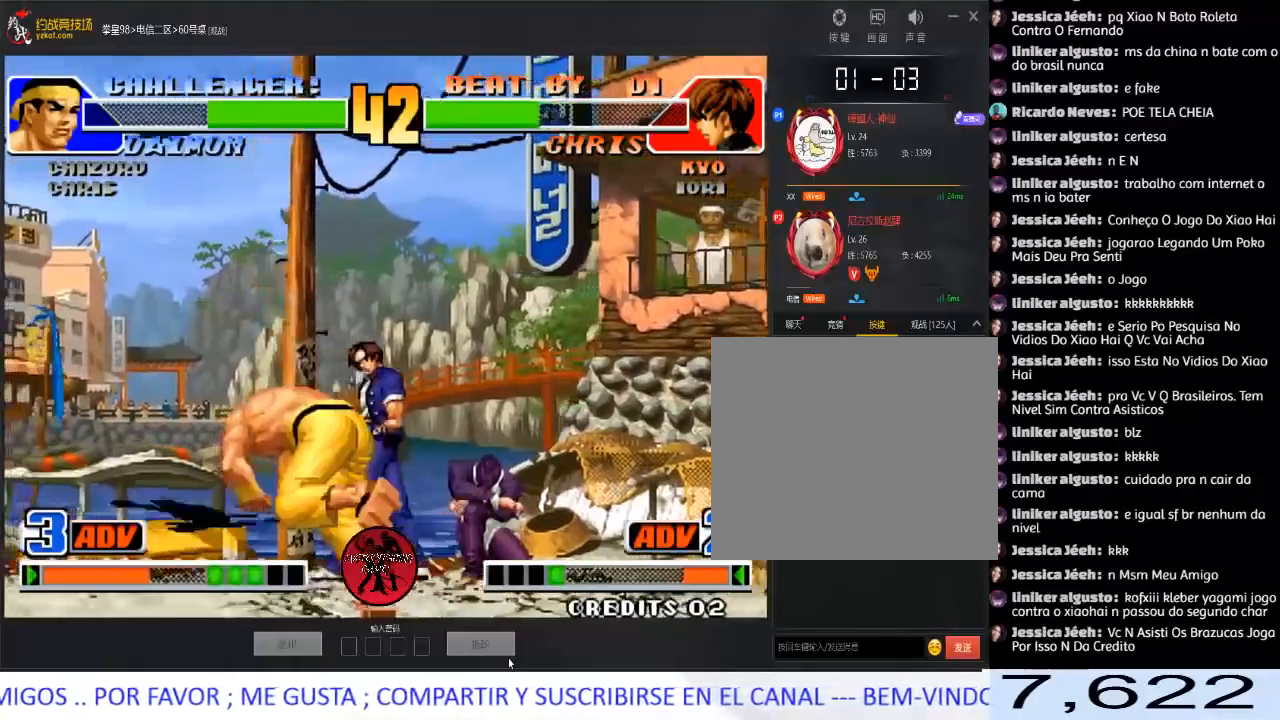
{"dt_ms": 500, "buttons": ["A", "B", "C", "D"], "left_stick": "left", "events": [[17, "A", "down"], [17, "B", "down"], [33, "C", "down"], [117, "A", "up"], [117, "B", "up"], [117, "C", "up"], [200, "A", "down"], [200, "B", "down"], [217, "C", "down"], [333, "B", "up"], [383, "B", "down"], [383, "left_stick", "down"], [483, "left_stick", "left"]]}
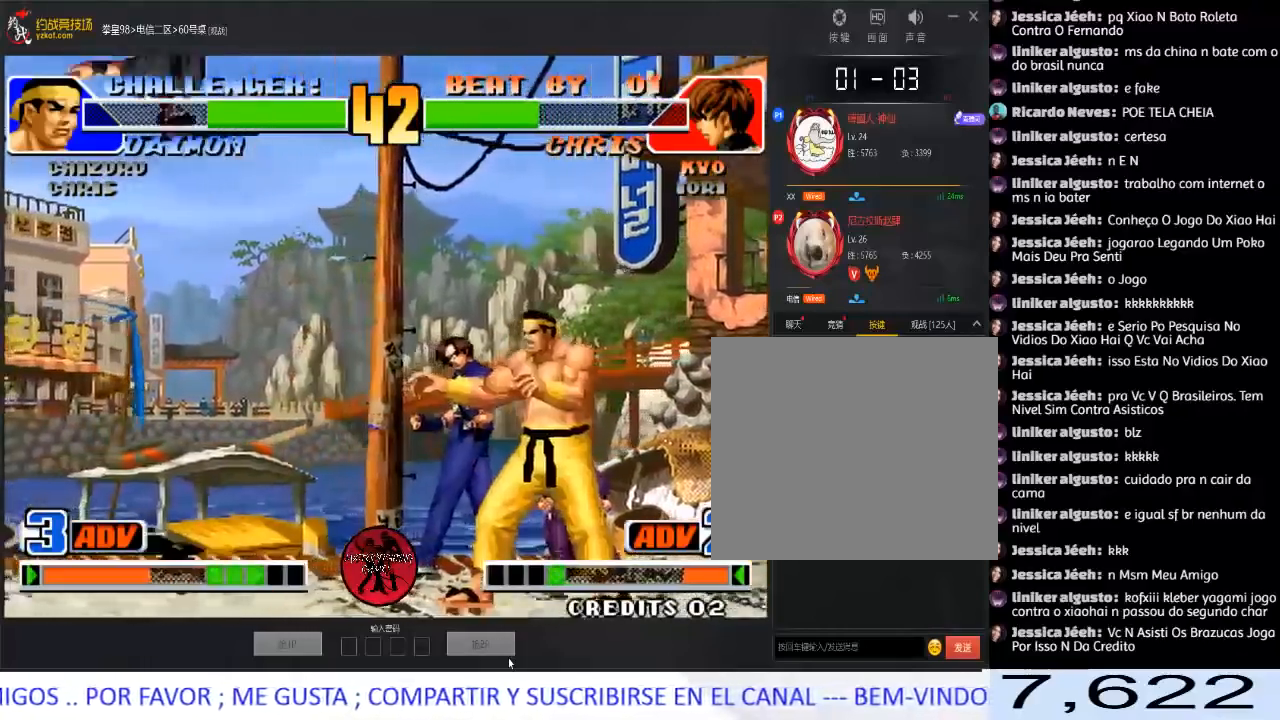
{"dt_ms": 500, "buttons": ["A", "B", "C", "D"], "left_stick": "center", "events": [[117, "B", "up"], [133, "A", "up"], [133, "C", "up"], [133, "left_stick", "right"], [150, "D", "up"], [217, "left_stick", "down"], [317, "left_stick", "left"], [333, "A", "down"], [333, "B", "down"], [333, "C", "down"], [333, "D", "down"], [383, "left_stick", "center"], [400, "A", "up"], [417, "B", "up"], [417, "C", "up"], [483, "A", "down"], [483, "B", "down"], [500, "C", "down"]]}
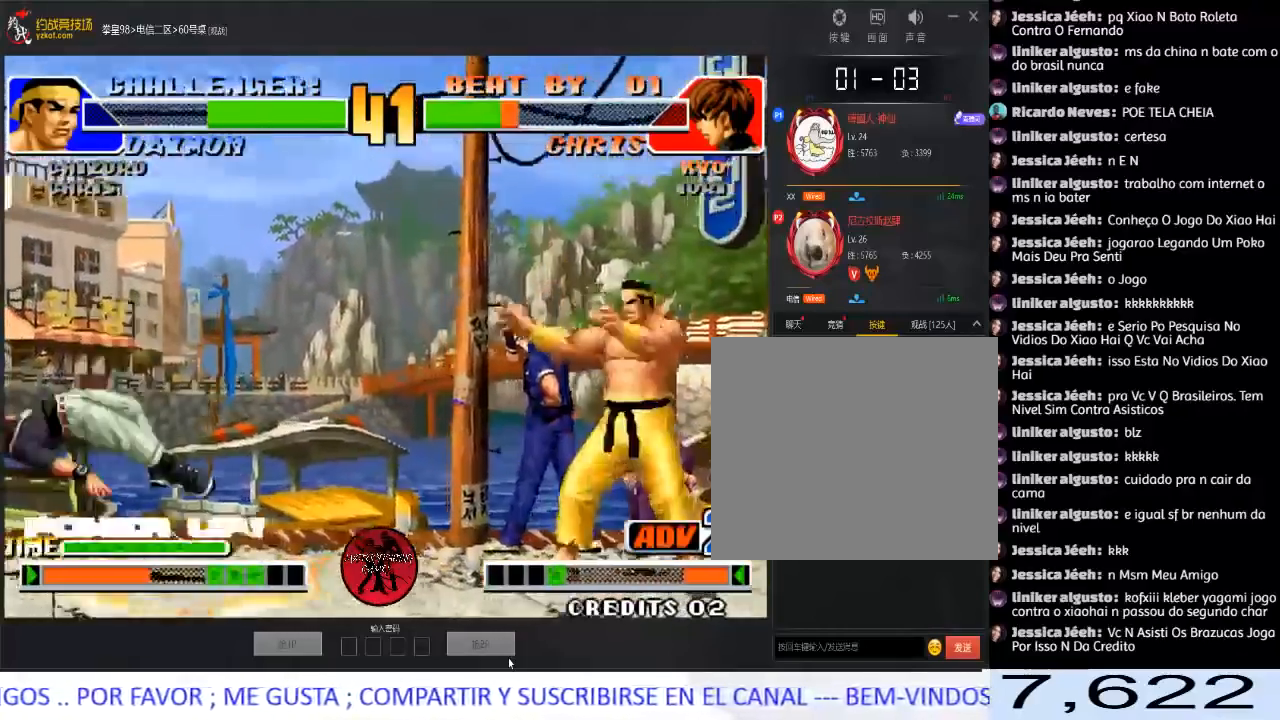
{"dt_ms": 500, "buttons": [], "left_stick": "center", "events": [[167, "D", "up"], [200, "B", "up"], [233, "C", "up"], [350, "A", "up"]]}
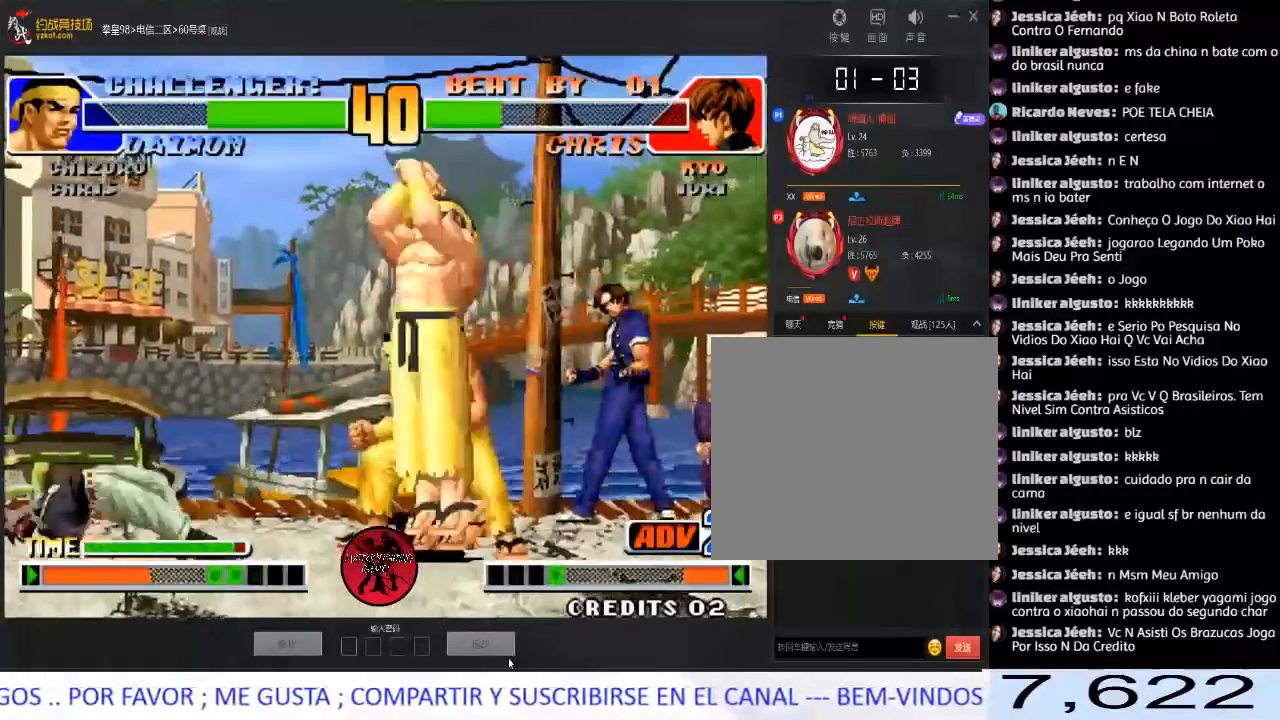
{"dt_ms": 1000, "buttons": [], "left_stick": "down-right"}
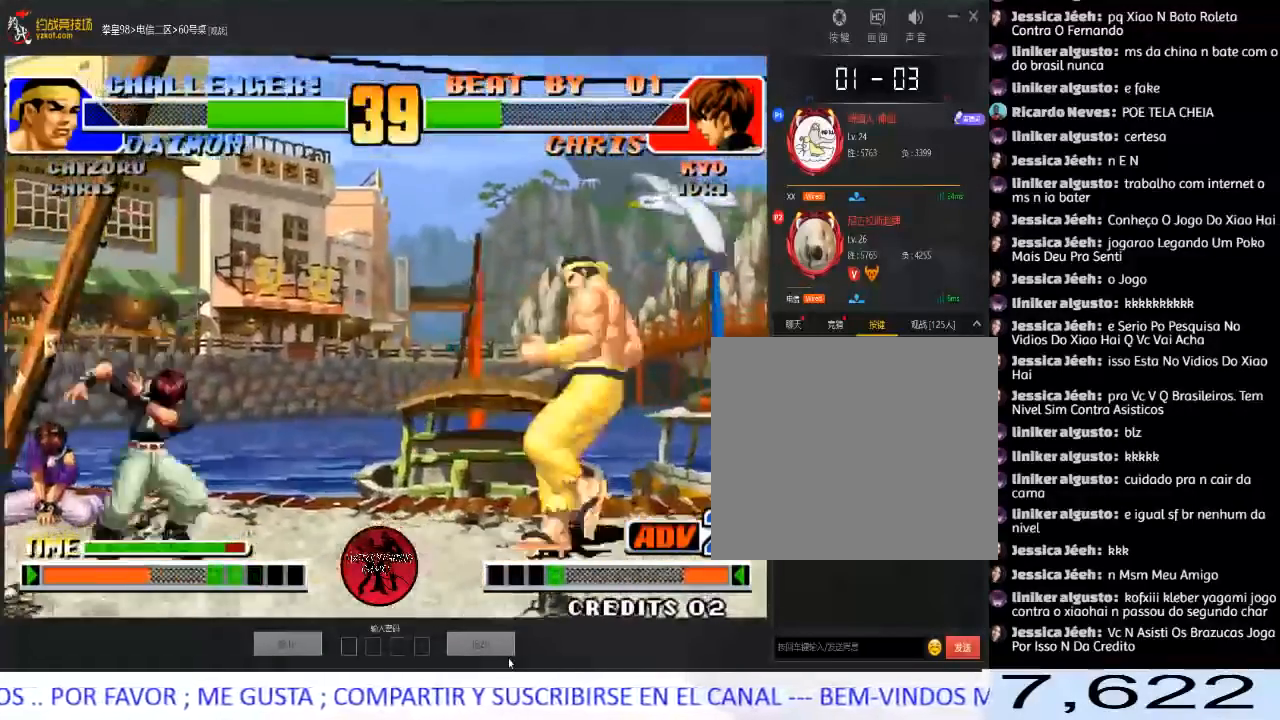
{"dt_ms": 500, "buttons": [], "left_stick": "center", "events": [[50, "left_stick", "up-right"], [233, "C", "down"], [233, "D", "down"], [350, "left_stick", "right"], [417, "C", "up"], [433, "D", "up"], [483, "left_stick", "center"]]}
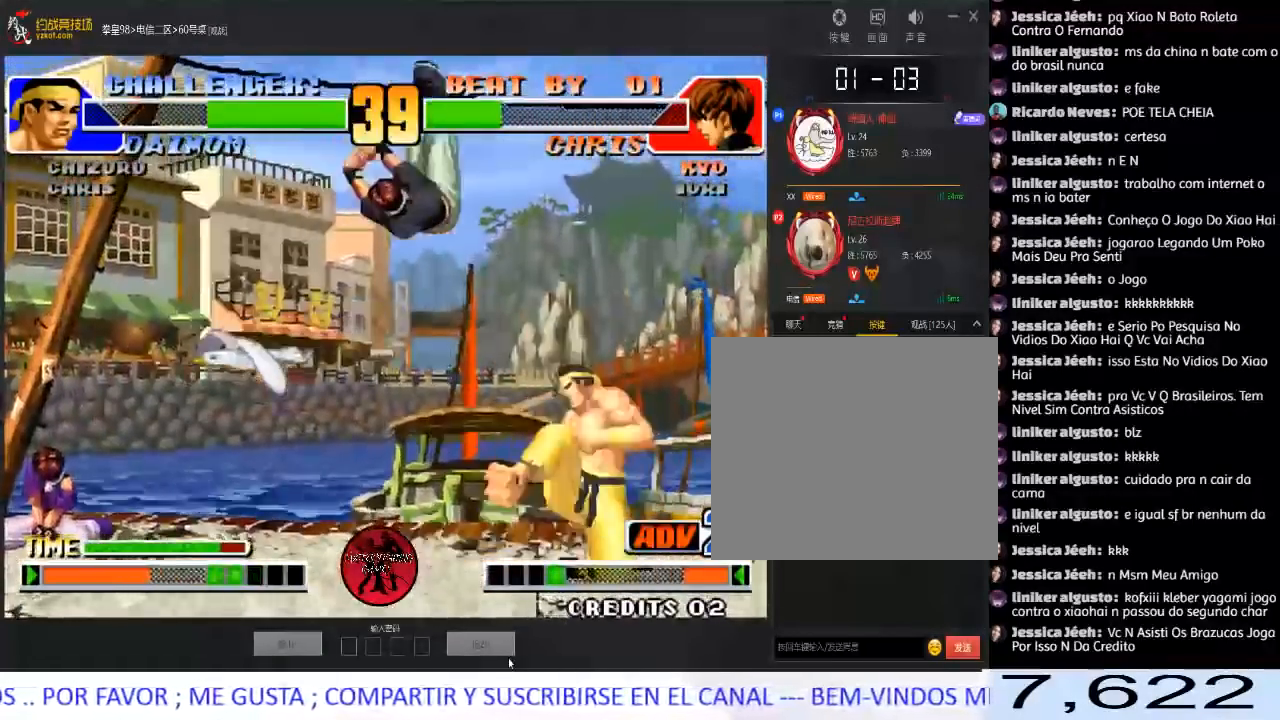
{"dt_ms": 500, "buttons": [], "left_stick": "center", "events": [[150, "left_stick", "right"], [483, "left_stick", "center"]]}
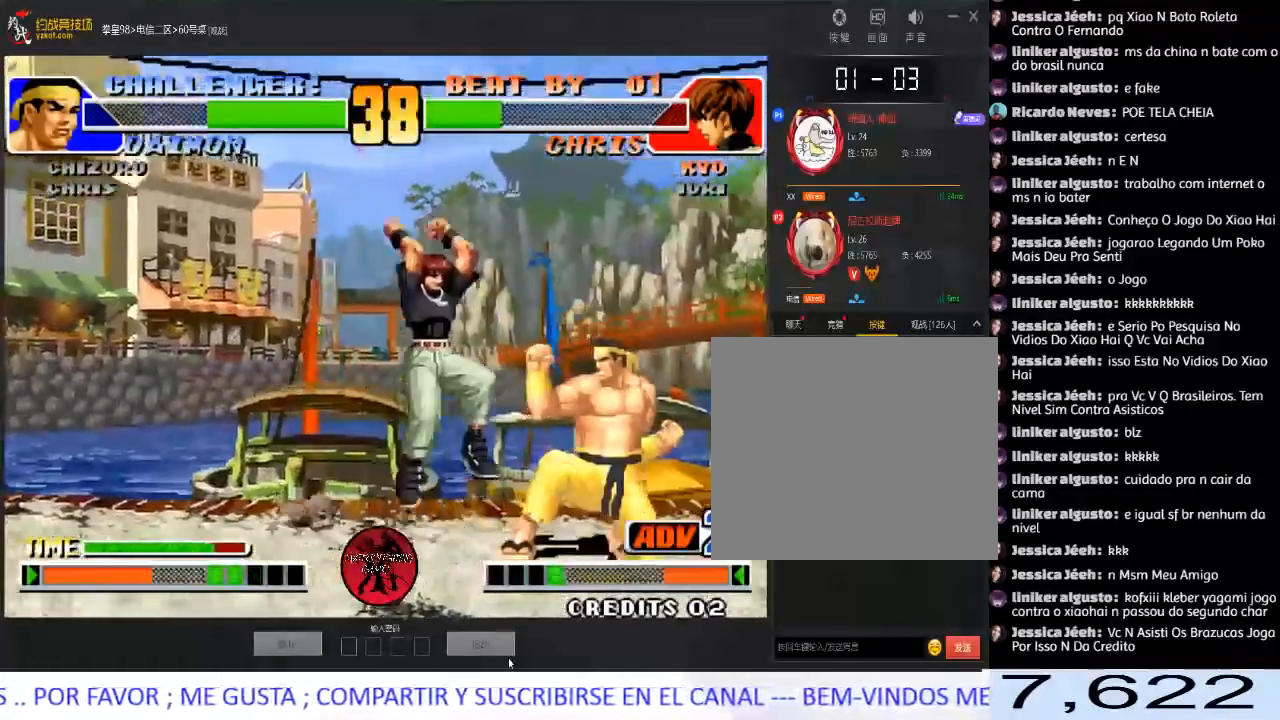
{"dt_ms": 500, "buttons": [], "left_stick": "down", "events": [[100, "D", "down"], [400, "D", "up"], [400, "left_stick", "down"]]}
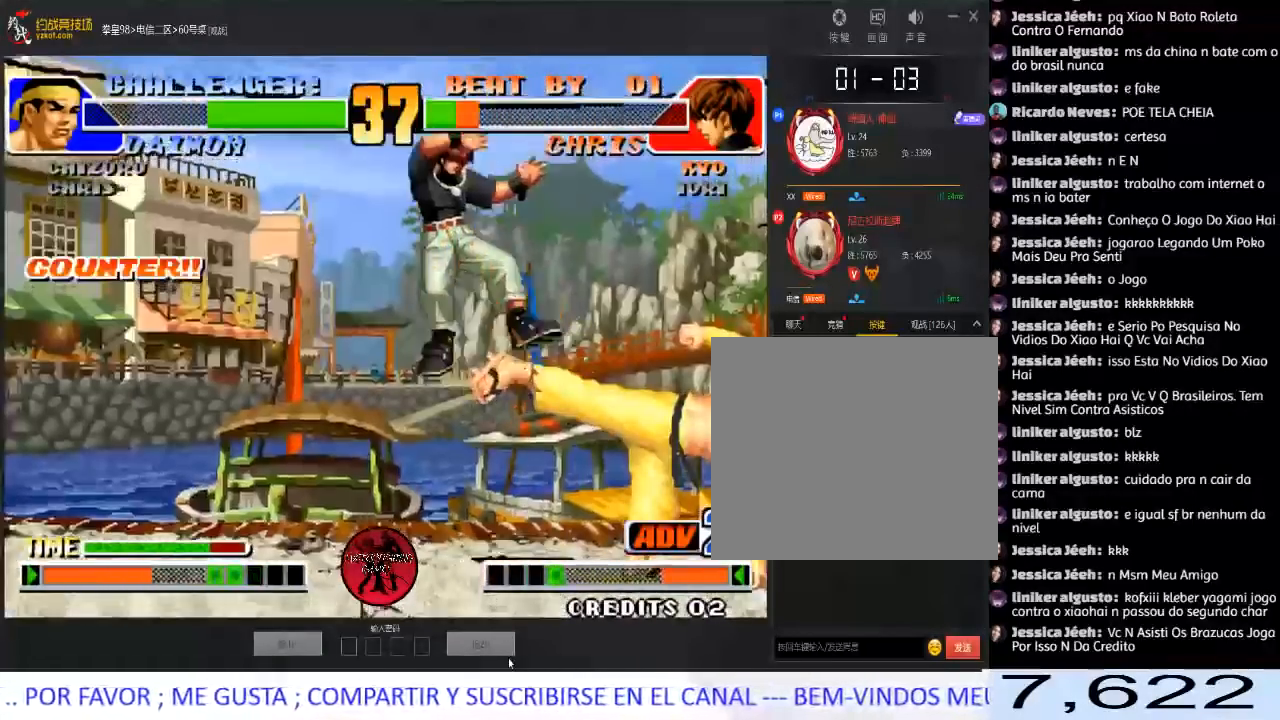
{"dt_ms": 500, "buttons": [], "left_stick": "down-left", "events": [[83, "left_stick", "center"], [417, "left_stick", "left"], [467, "left_stick", "down-left"]]}
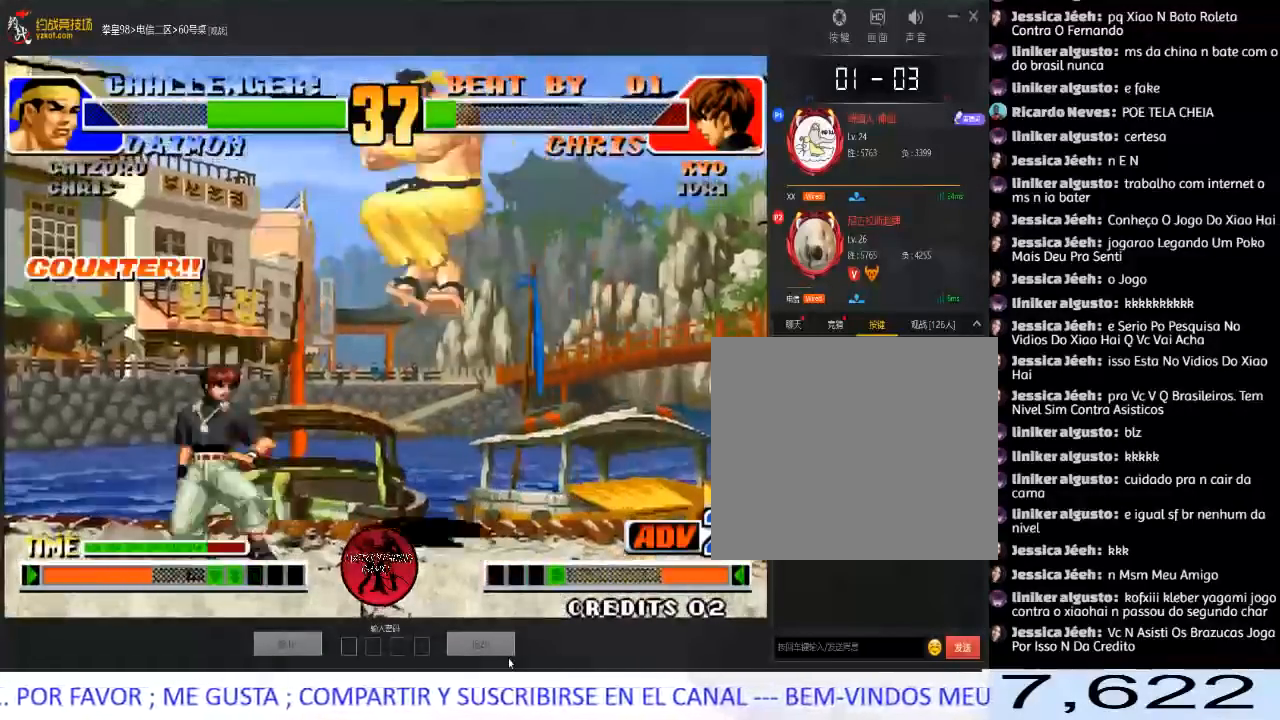
{"dt_ms": 500, "buttons": [], "left_stick": "left", "events": [[117, "left_stick", "left"]]}
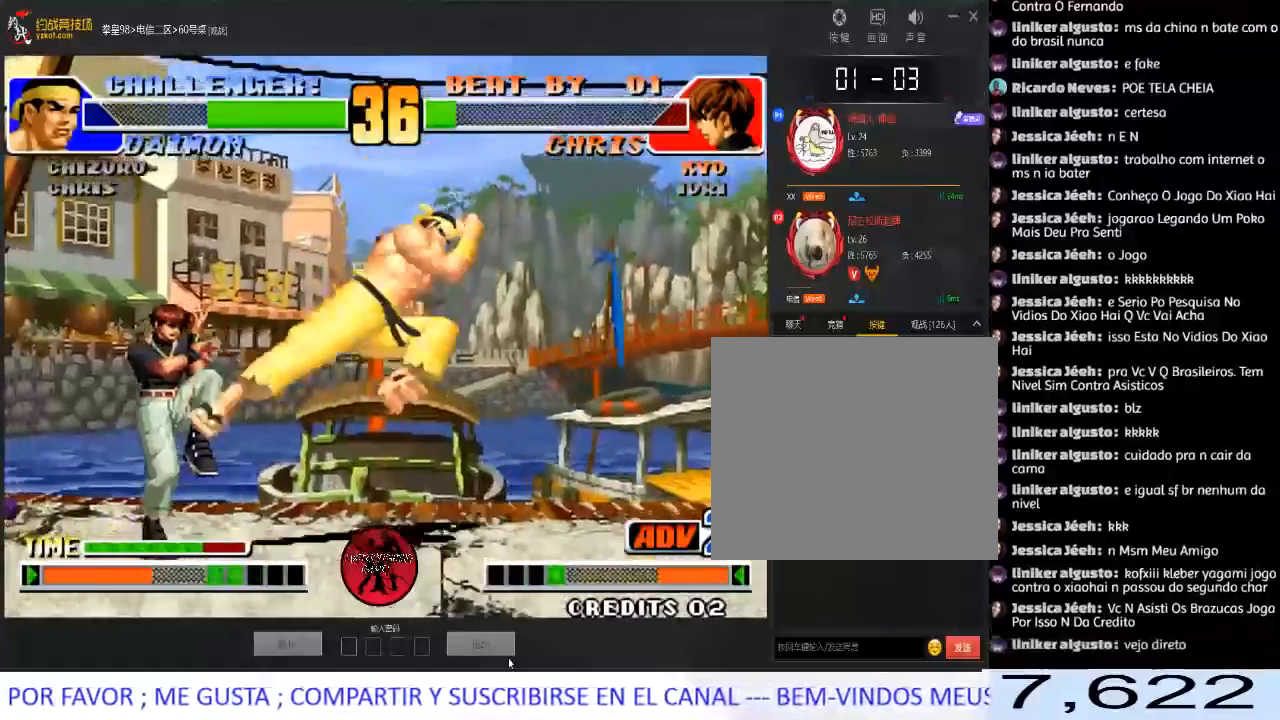
{"dt_ms": 500, "buttons": [], "left_stick": "down-left", "events": [[83, "left_stick", "down-left"]]}
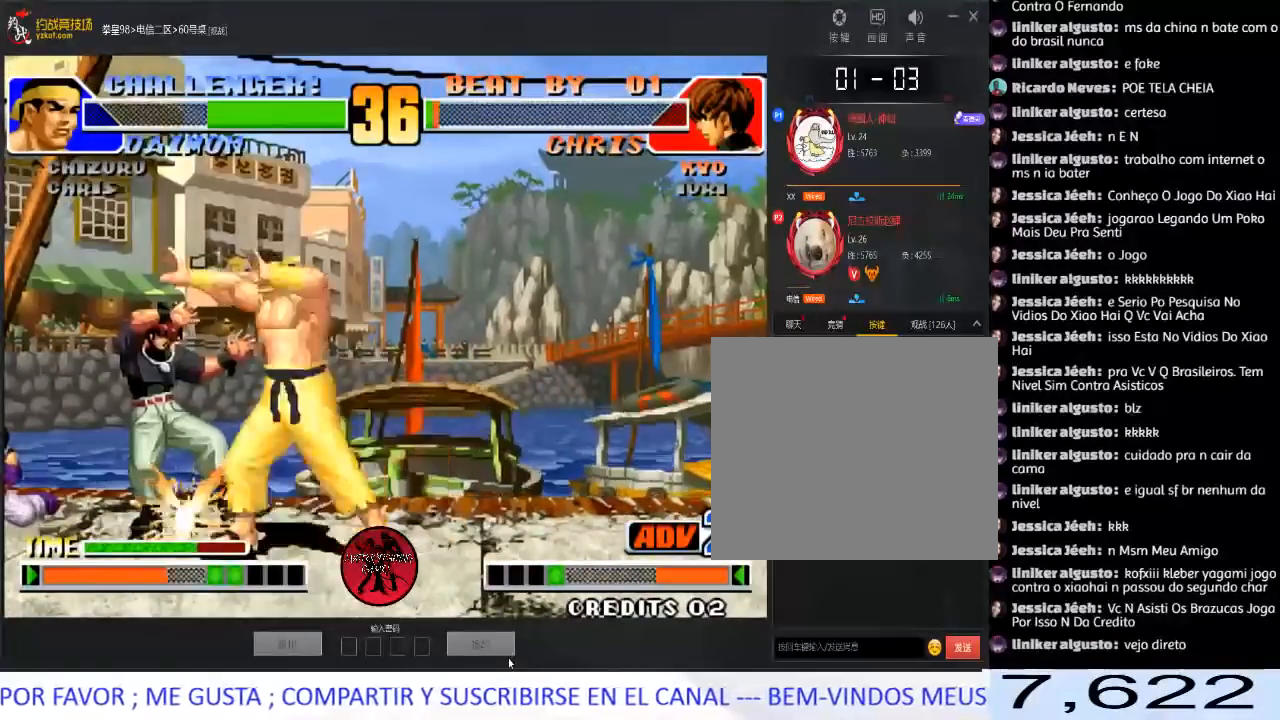
{"dt_ms": 500, "buttons": ["A", "B"], "left_stick": "center", "events": [[217, "left_stick", "left"], [350, "left_stick", "center"], [400, "A", "down"], [400, "B", "down"]]}
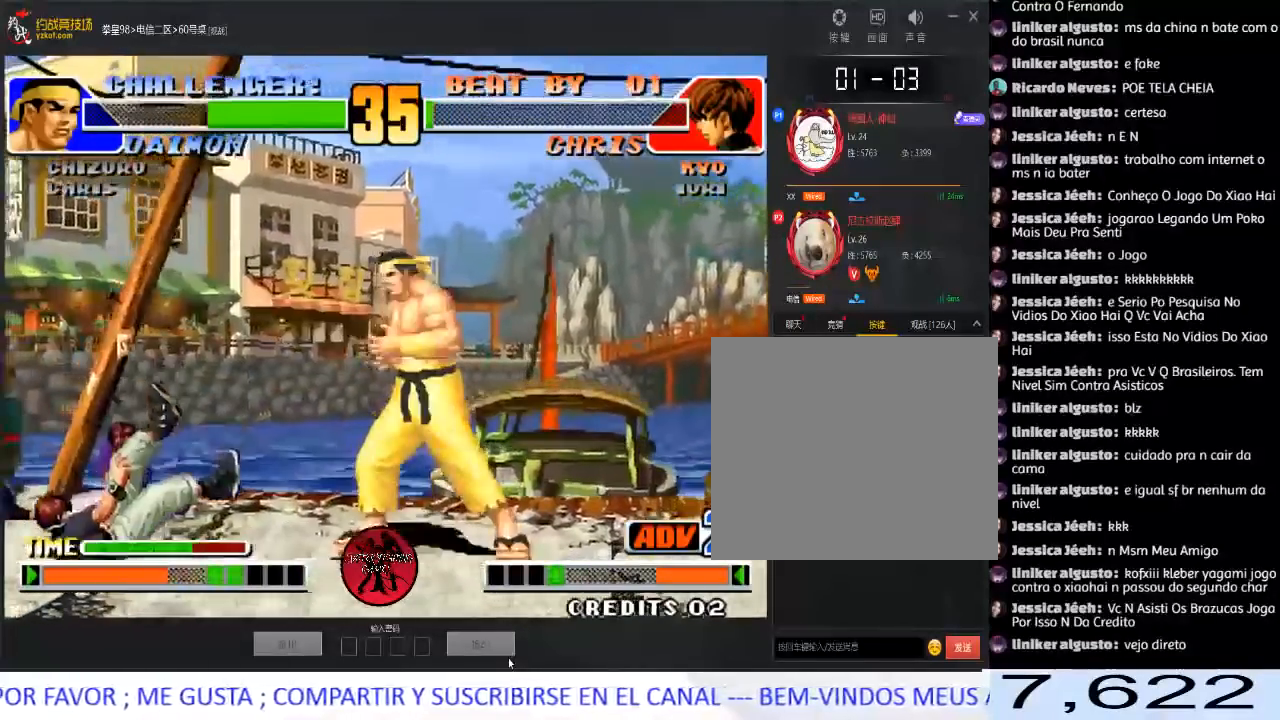
{"dt_ms": 500, "buttons": [], "left_stick": "left", "events": [[33, "B", "up"], [83, "A", "up"], [167, "left_stick", "left"]]}
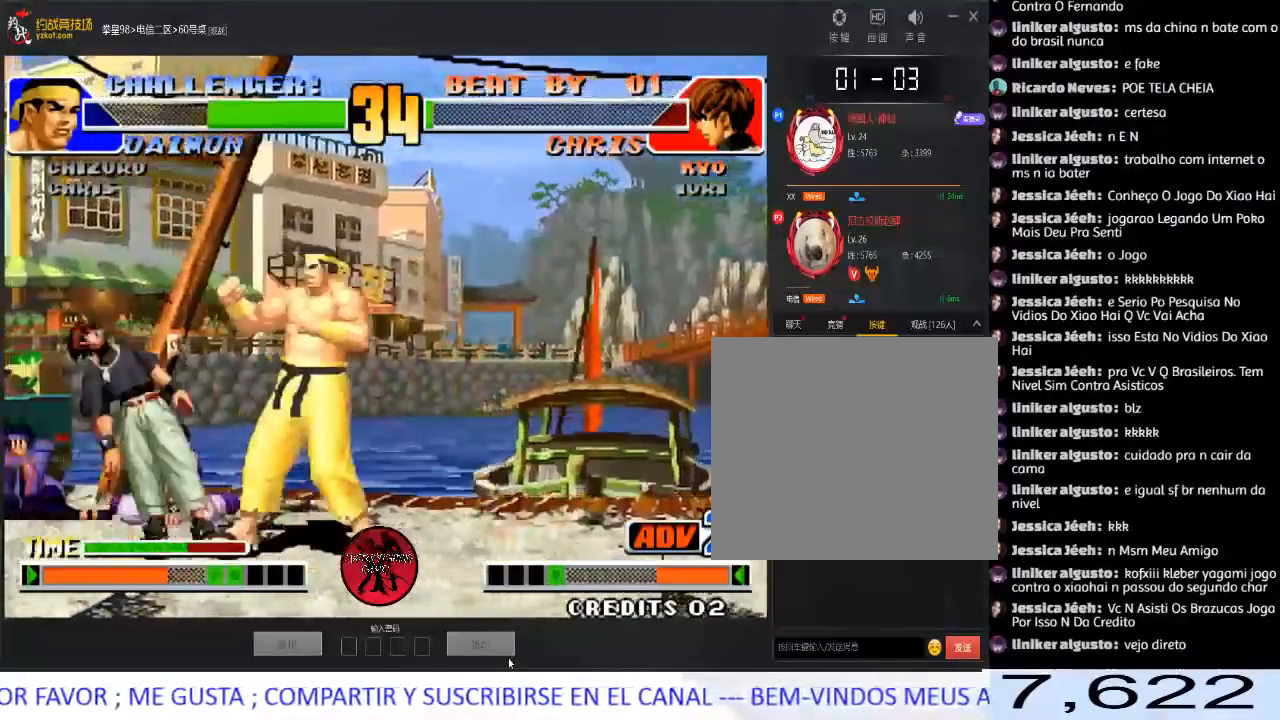
{"dt_ms": 500, "buttons": [], "left_stick": "left", "events": [[167, "left_stick", "down-left"], [367, "left_stick", "left"]]}
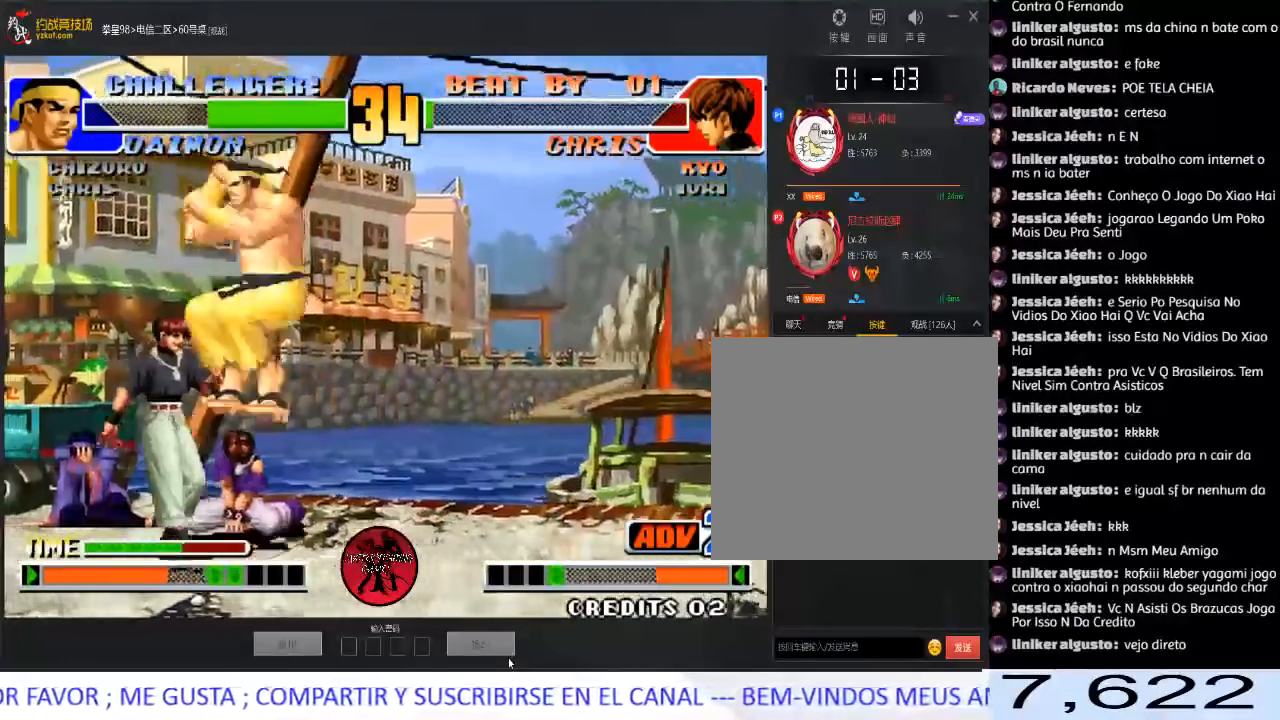
{"dt_ms": 500, "buttons": ["C"], "left_stick": "left", "events": [[167, "C", "down"], [267, "C", "up"], [300, "C", "down"], [367, "C", "up"], [400, "C", "down"]]}
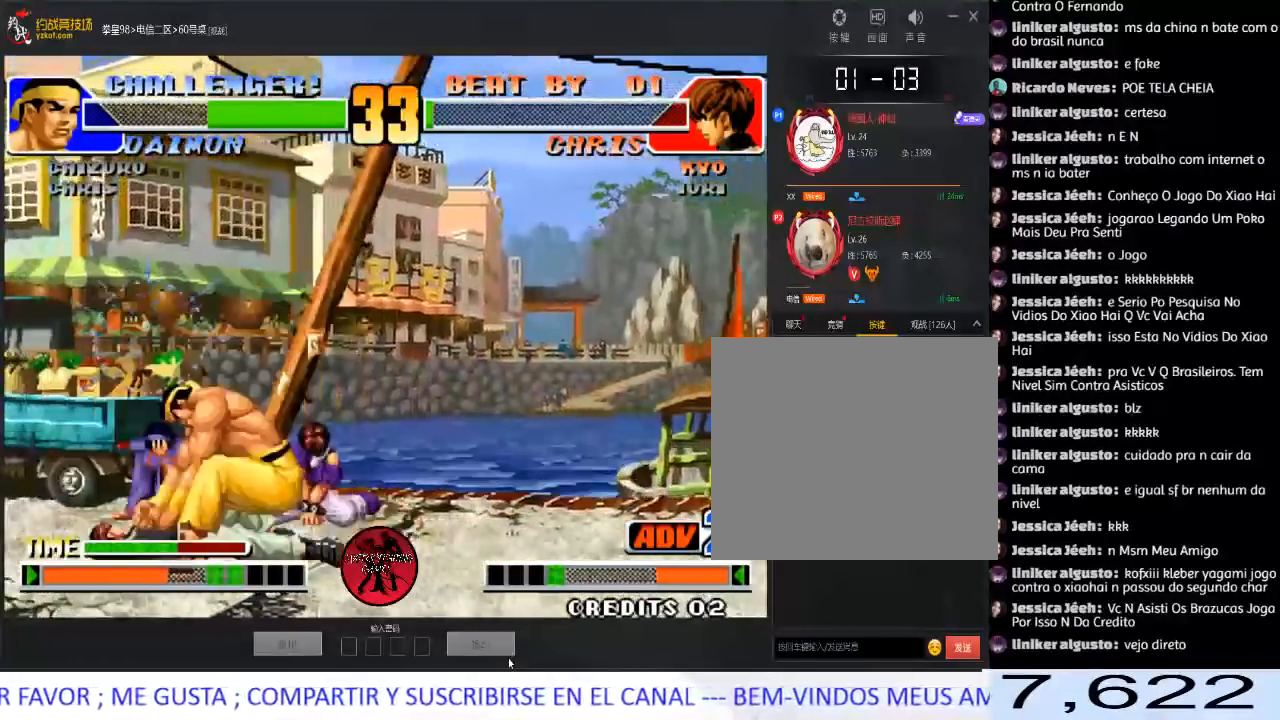
{"dt_ms": 500, "buttons": ["C", "D"], "left_stick": "left", "events": [[83, "A", "down"], [83, "B", "down"], [83, "D", "down"], [83, "left_stick", "right"], [150, "A", "up"], [150, "B", "up"], [150, "C", "up"], [167, "D", "up"], [167, "left_stick", "left"], [217, "A", "down"], [217, "B", "down"], [217, "C", "down"], [217, "D", "down"], [233, "left_stick", "right"], [300, "A", "up"], [300, "B", "up"], [300, "C", "up"], [317, "D", "up"], [317, "left_stick", "left"], [367, "A", "down"], [367, "B", "down"], [367, "C", "down"], [367, "D", "down"], [383, "left_stick", "right"], [433, "A", "up"], [433, "B", "up"], [450, "C", "up"], [450, "D", "up"], [450, "left_stick", "left"], [500, "C", "down"], [500, "D", "down"]]}
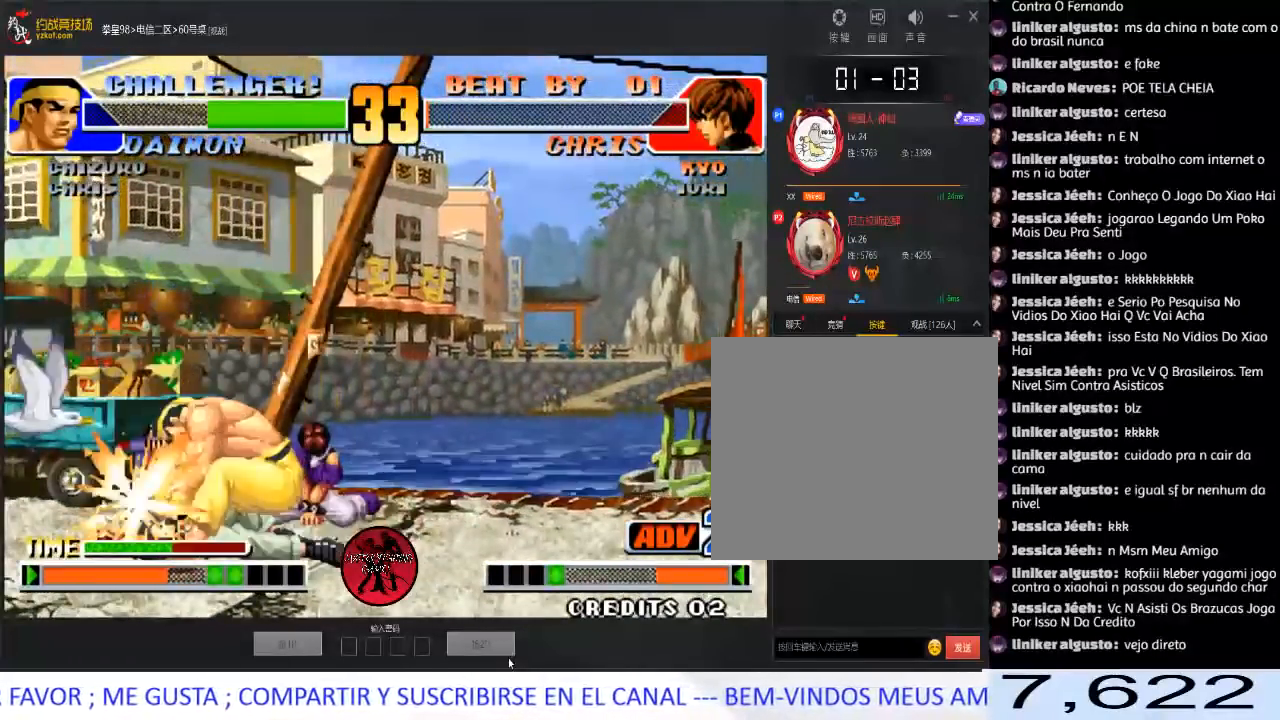
{"dt_ms": 500, "buttons": ["A", "B", "C", "D"], "left_stick": "center", "events": [[17, "A", "down"], [17, "B", "down"], [50, "left_stick", "right"], [100, "A", "up"], [100, "B", "up"], [117, "C", "up"], [133, "D", "up"], [167, "left_stick", "center"], [300, "A", "down"], [300, "B", "down"], [300, "C", "down"], [300, "D", "down"]]}
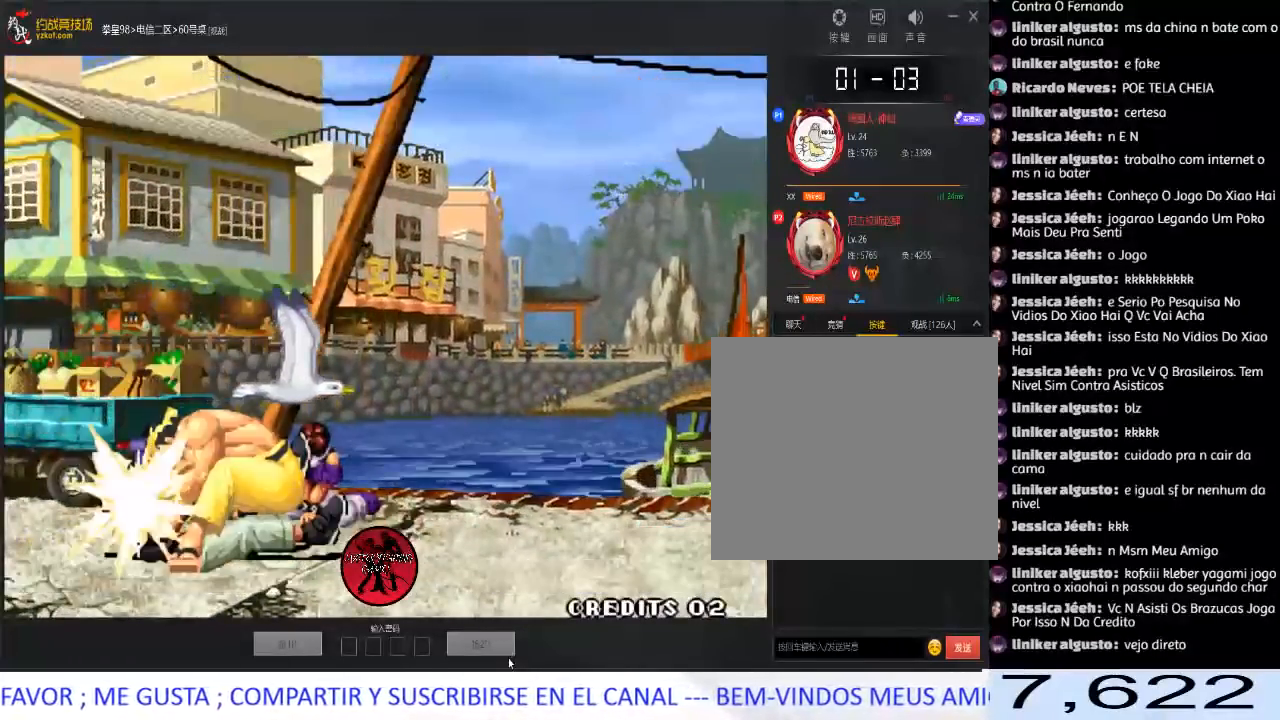
{"dt_ms": 500, "buttons": ["C"], "left_stick": "center", "events": [[83, "B", "up"], [117, "A", "up"], [317, "D", "up"], [383, "D", "down"], [467, "D", "up"]]}
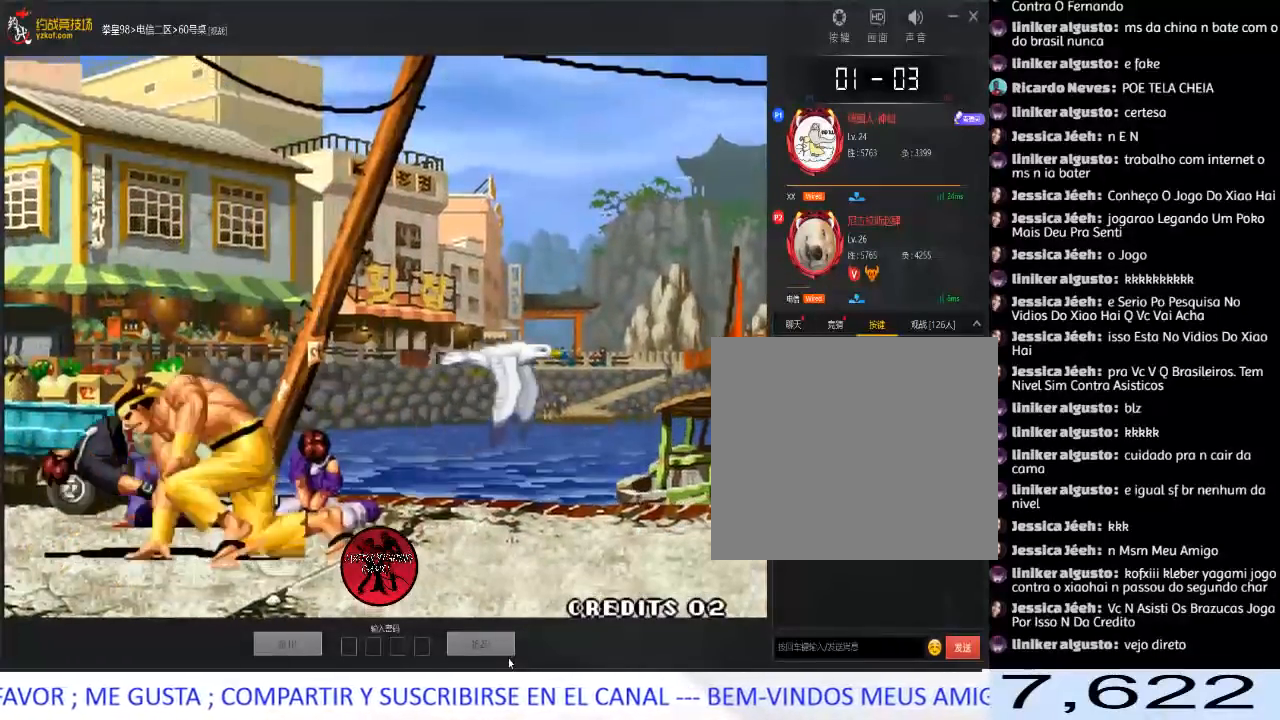
{"dt_ms": 500, "buttons": [], "left_stick": "center", "events": [[17, "C", "up"], [400, "D", "down"], [417, "D", "up"]]}
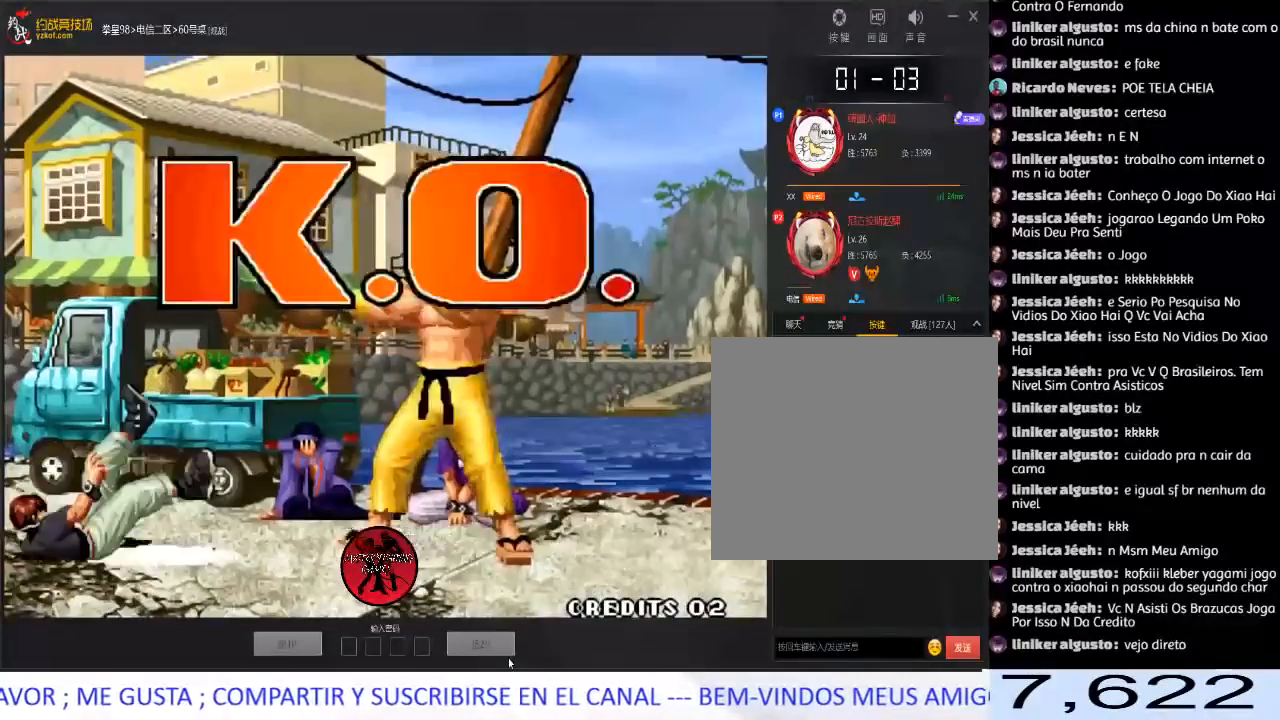
{"dt_ms": 500, "buttons": [], "left_stick": "center", "events": [[150, "A", "down"], [300, "A", "up"], [367, "A", "down"], [500, "A", "up"]]}
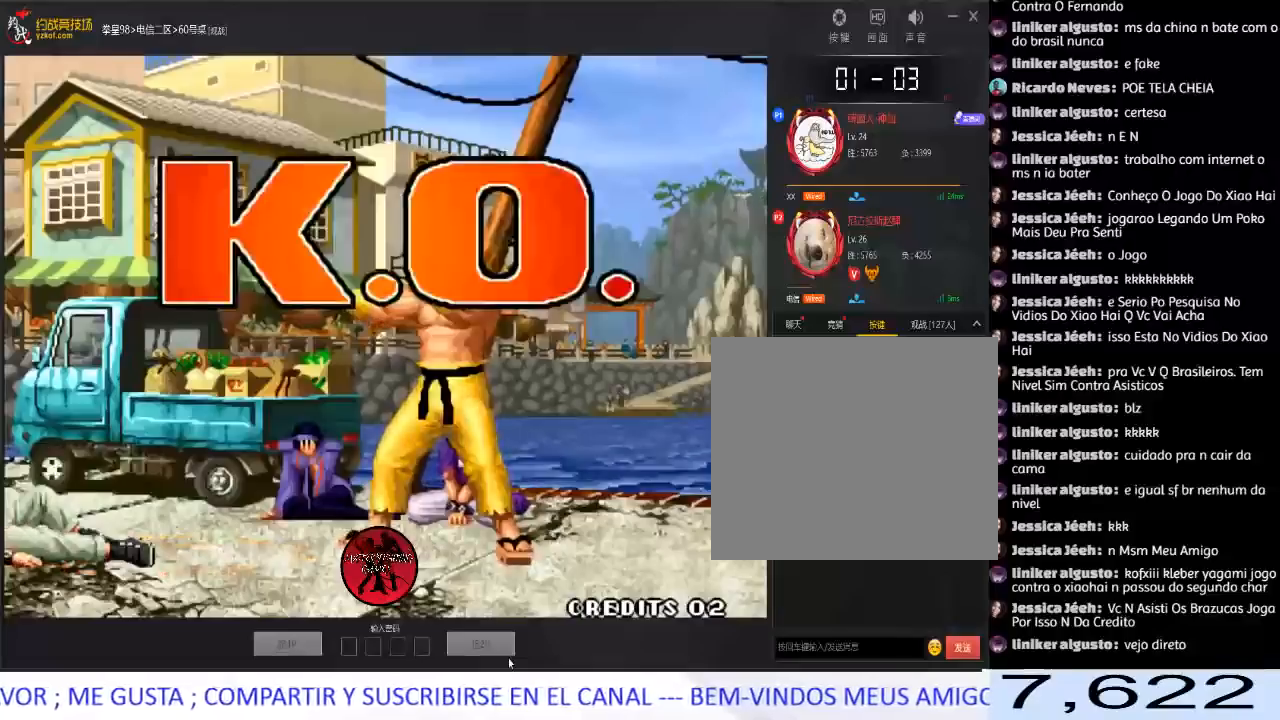
{"dt_ms": 500, "buttons": [], "left_stick": "center", "events": [[50, "A", "down"], [183, "A", "up"]]}